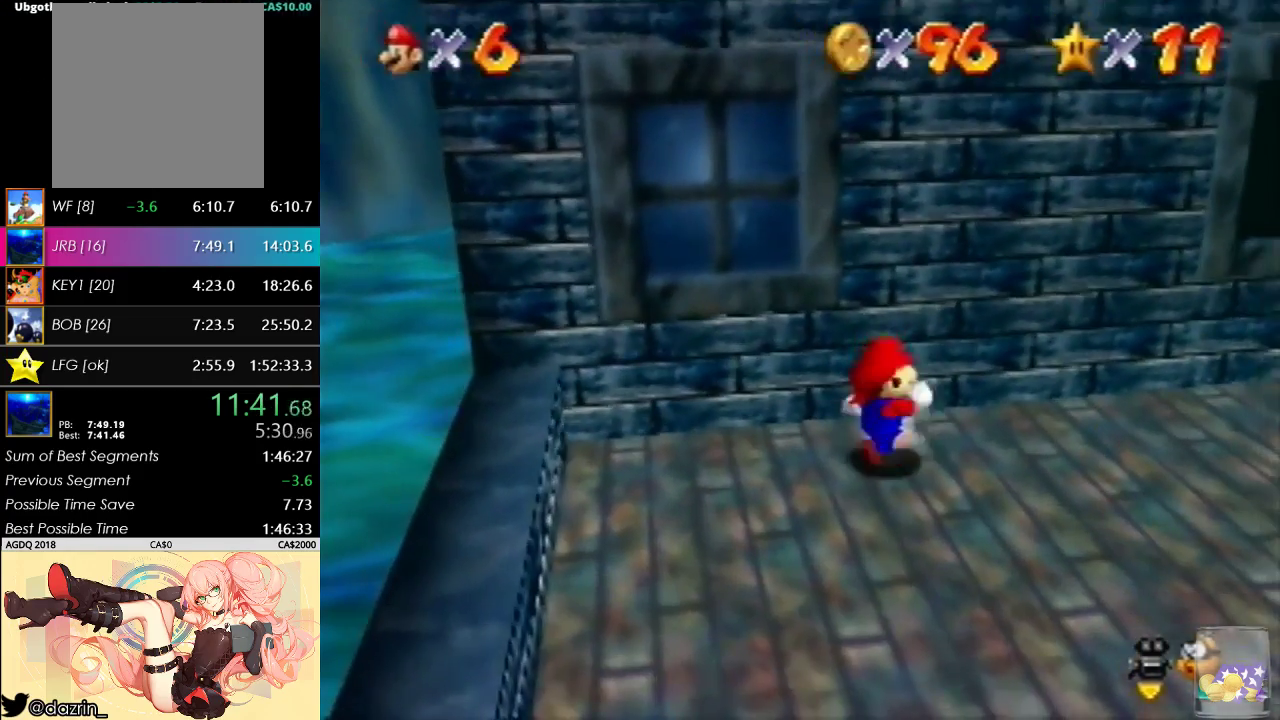
Gameplay with a controller (Nintendo layout); each line is a JSON object with the inputs held at the frame after it. "events" lists button and stick changes between this image and that frame as [ms after this image, input, new state], when the widget could be followed in between. Not read: L3 R3 Z.
{"buttons": [], "left_stick": "right", "events": [[133, "left_stick", "right"]]}
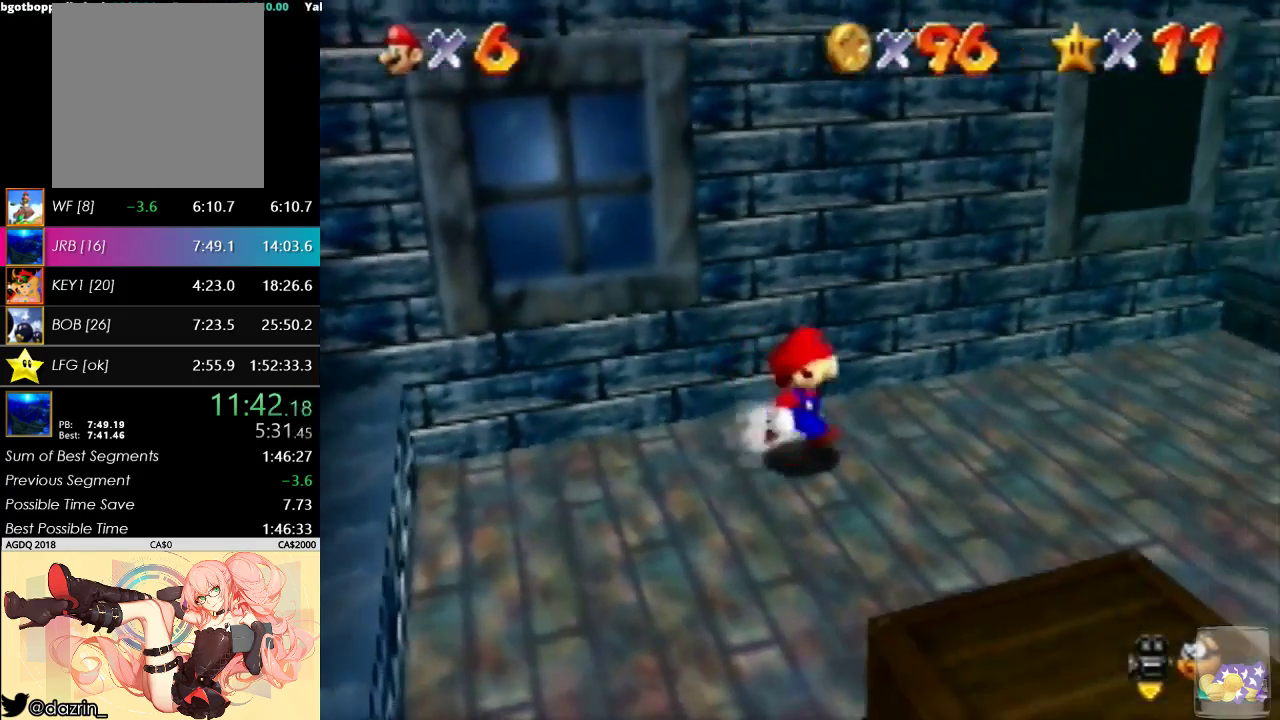
{"buttons": ["A"], "left_stick": "up-left", "events": [[33, "left_stick", "down-right"], [233, "left_stick", "left"], [300, "left_stick", "up-left"], [400, "A", "down"]]}
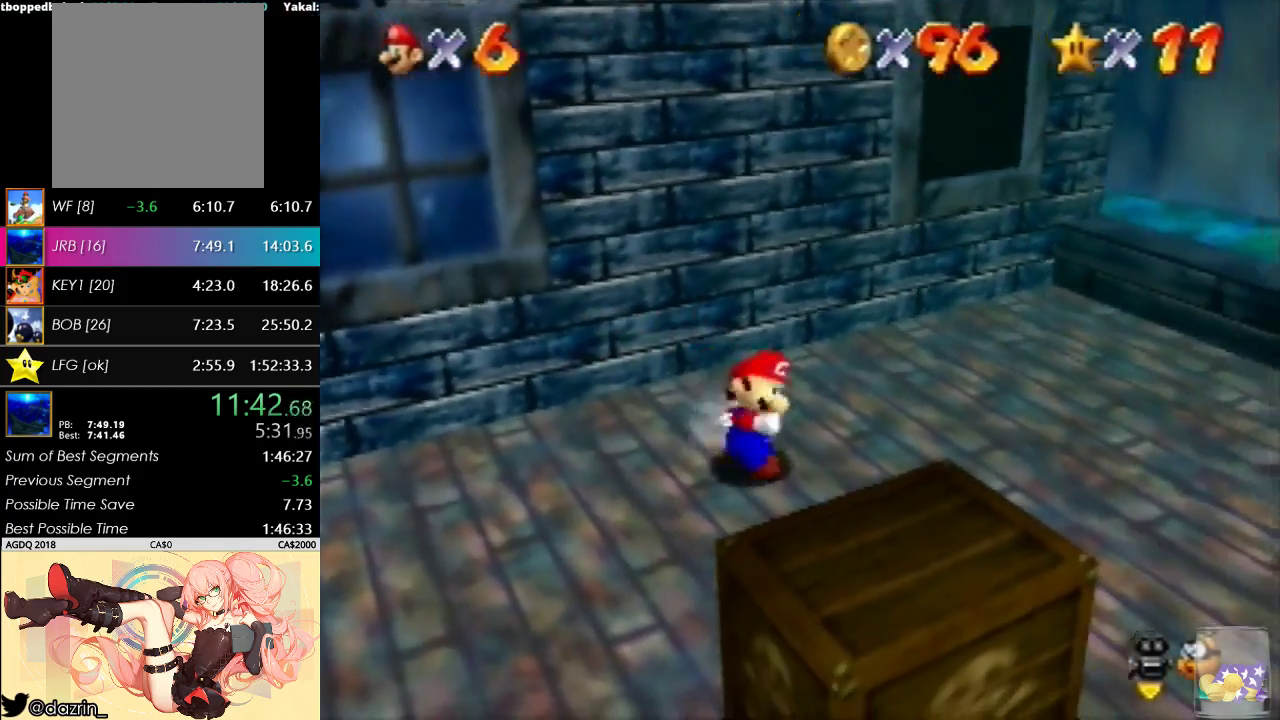
{"buttons": ["B"], "left_stick": "up", "events": [[367, "A", "up"], [400, "left_stick", "up"], [433, "B", "down"]]}
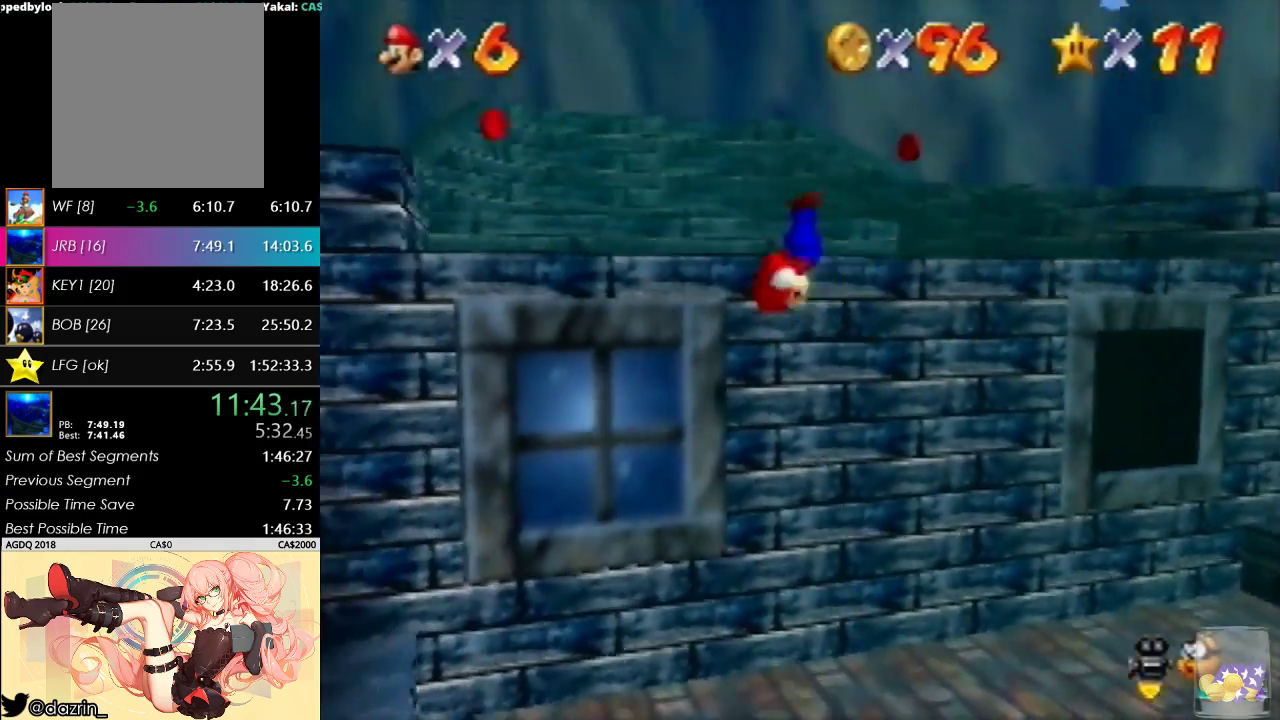
{"buttons": [], "left_stick": "up-left", "events": [[67, "B", "up"], [100, "A", "down"], [133, "B", "down"], [267, "left_stick", "up-left"], [300, "A", "up"], [300, "B", "up"]]}
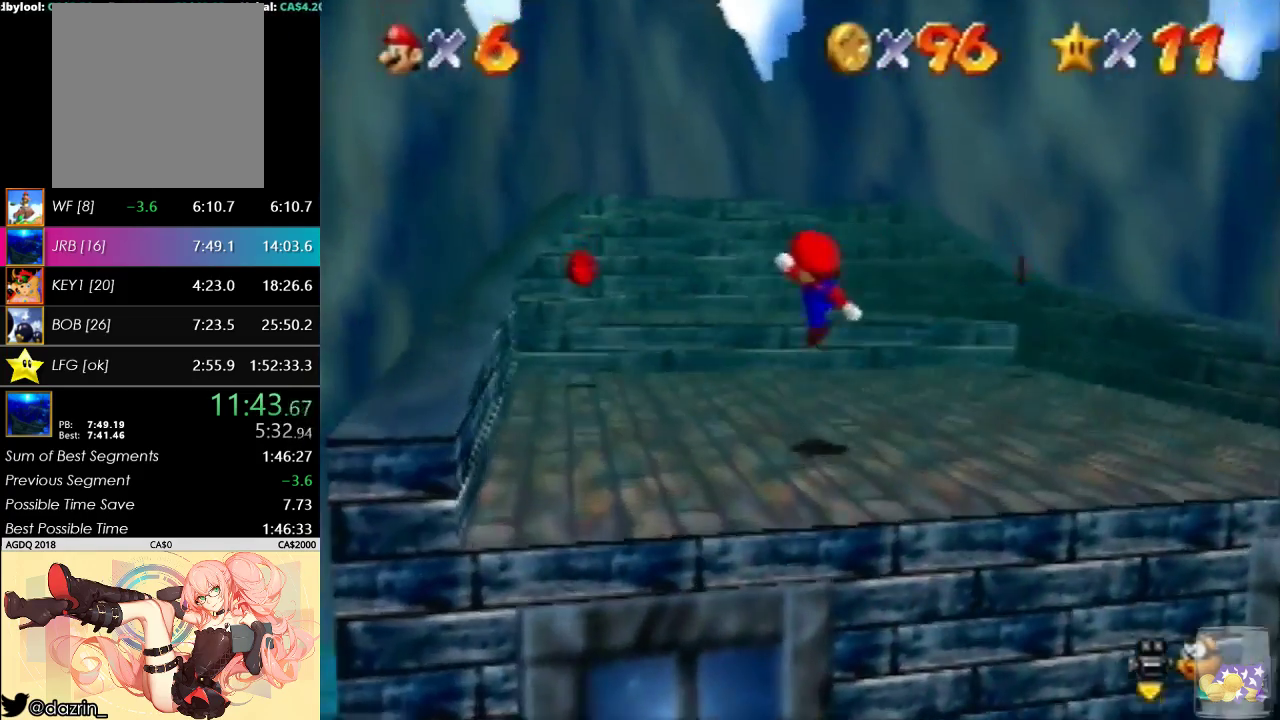
{"buttons": [], "left_stick": "up-left", "events": []}
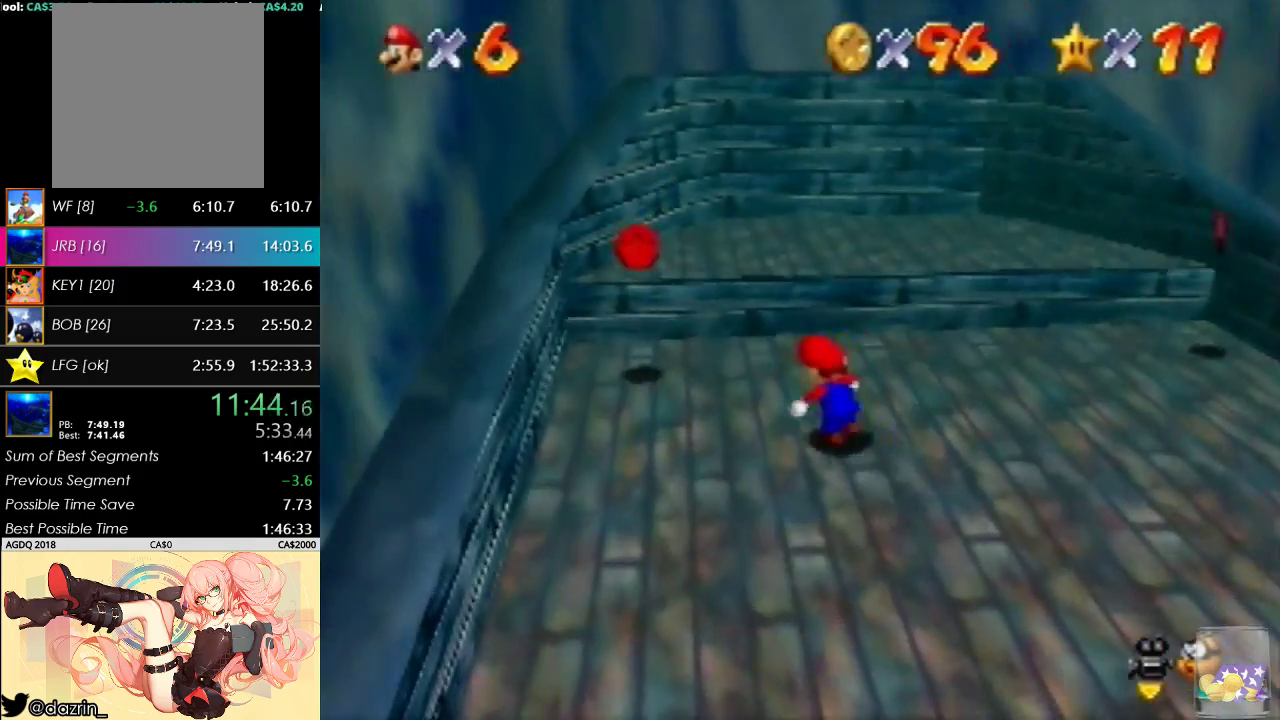
{"buttons": ["C_LEFT"], "left_stick": "right", "events": [[167, "left_stick", "left"], [233, "left_stick", "right"], [267, "A", "down"], [400, "A", "up"], [500, "C_LEFT", "down"]]}
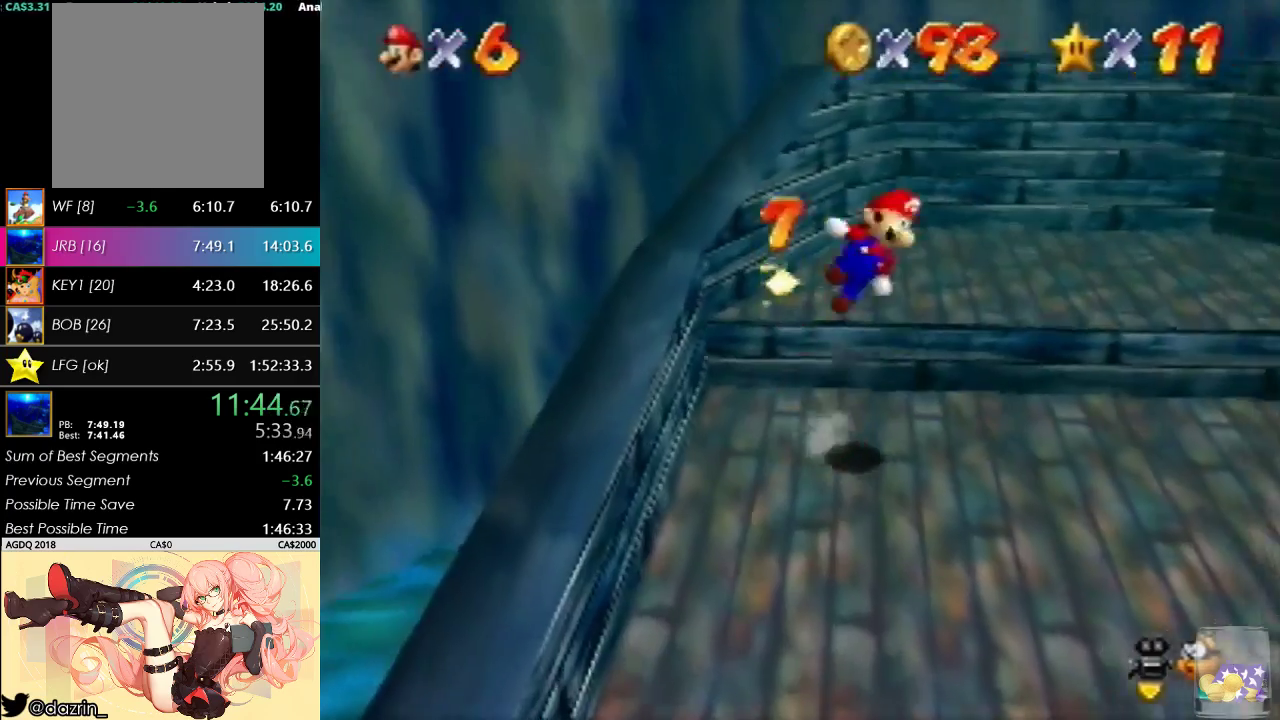
{"buttons": [], "left_stick": "up-right", "events": [[67, "C_LEFT", "up"], [133, "C_LEFT", "down"], [200, "left_stick", "up-right"], [267, "C_LEFT", "up"]]}
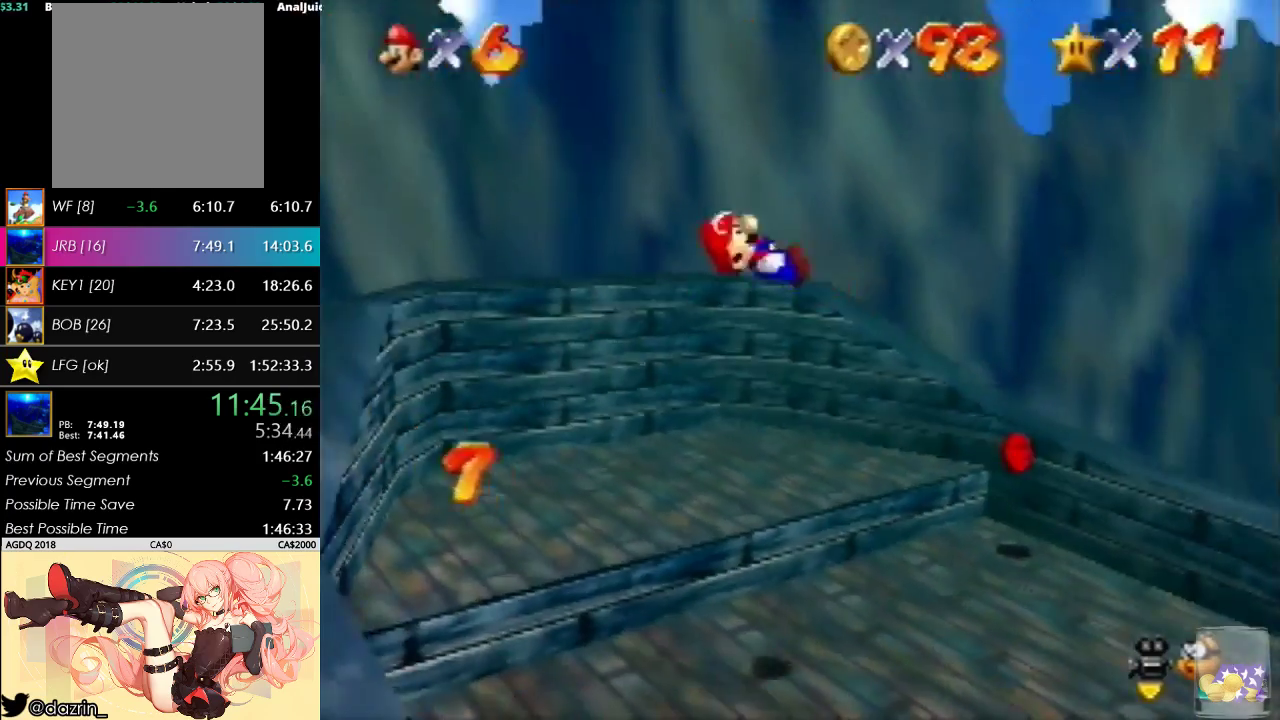
{"buttons": ["A"], "left_stick": "up-left", "events": [[167, "left_stick", "up"], [333, "left_stick", "up-left"], [433, "A", "down"]]}
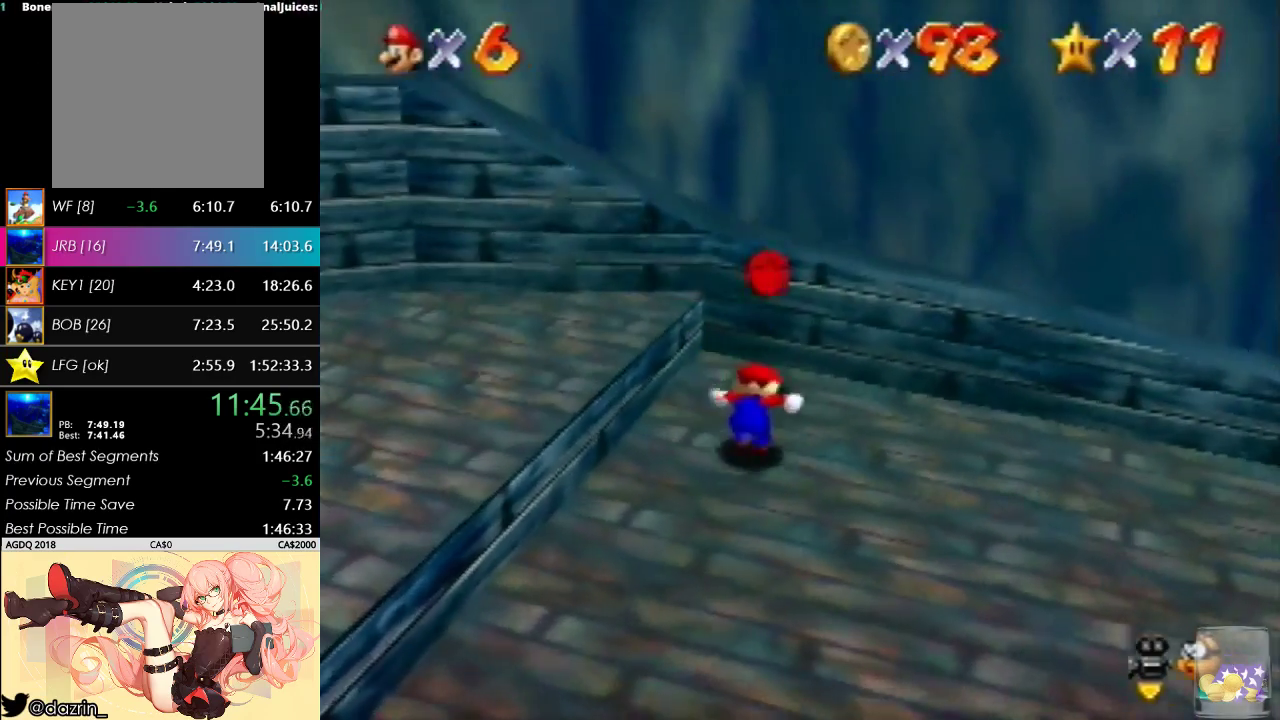
{"buttons": [], "left_stick": "center", "events": [[33, "left_stick", "center"], [200, "A", "up"], [367, "A", "down"], [467, "A", "up"]]}
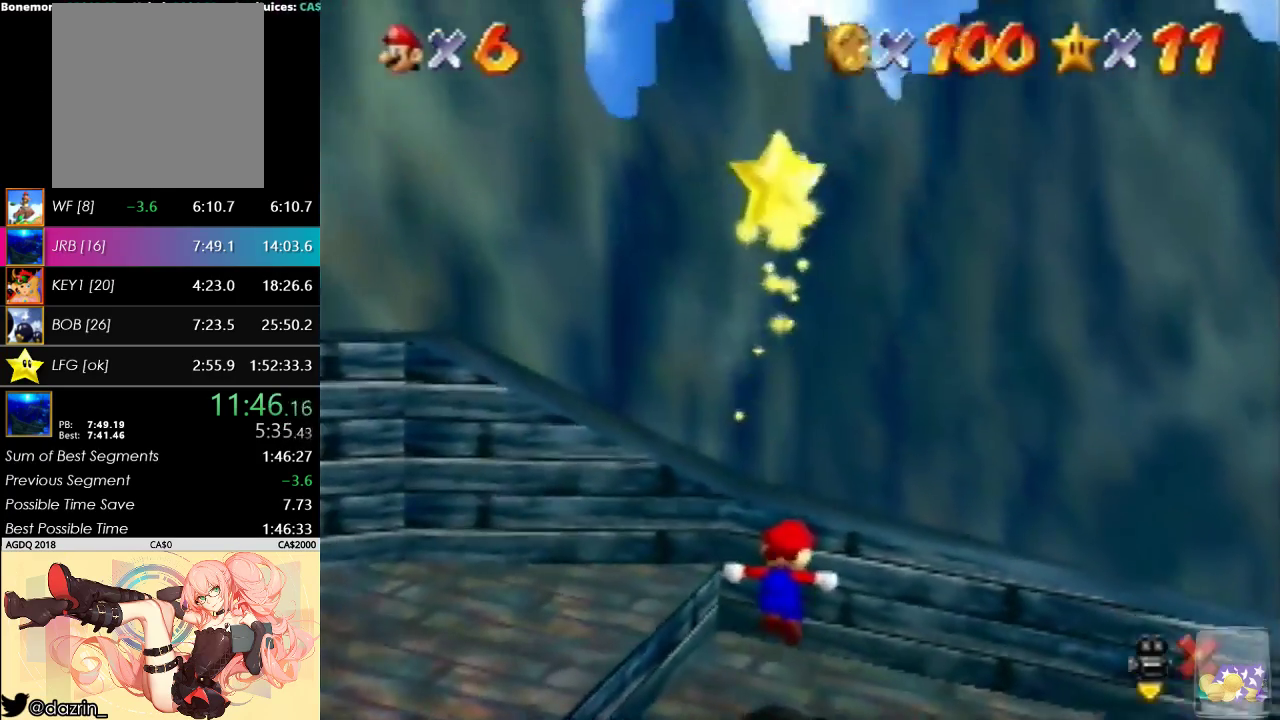
{"buttons": ["A"], "left_stick": "center", "events": [[33, "A", "down"], [400, "A", "up"], [467, "A", "down"]]}
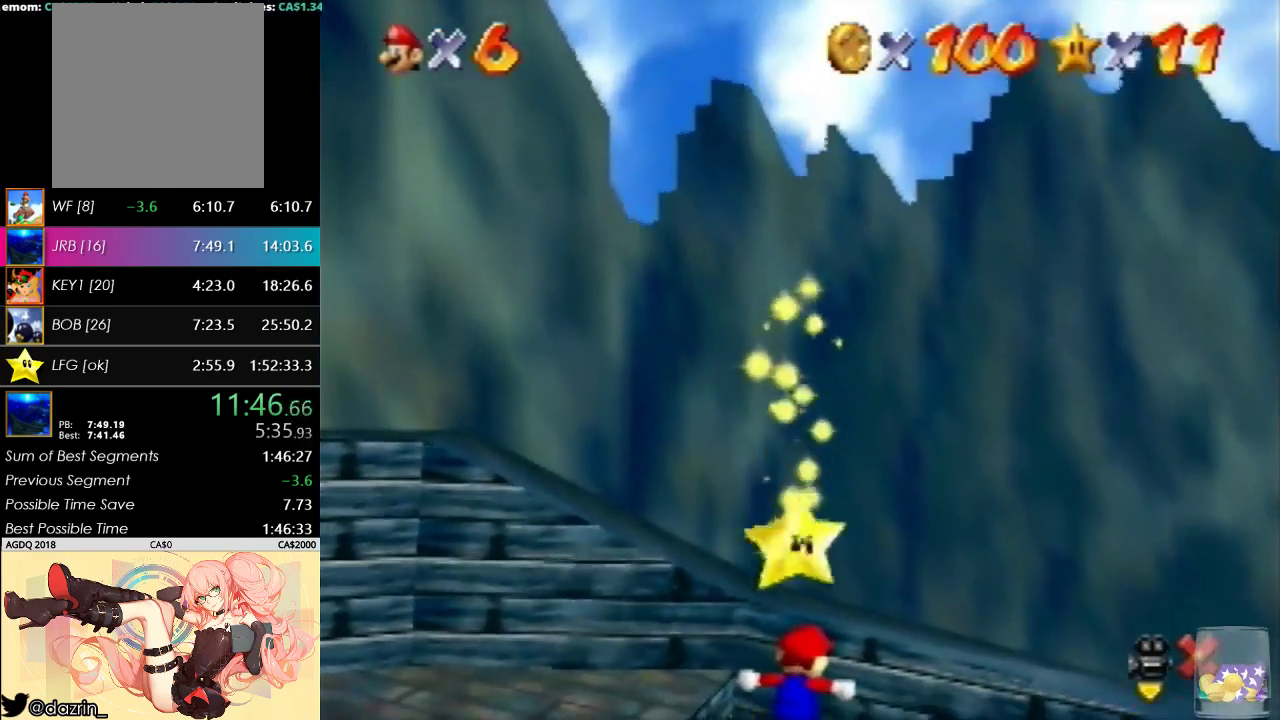
{"buttons": [], "left_stick": "center", "events": [[33, "A", "up"], [100, "A", "down"], [167, "A", "up"], [233, "A", "down"], [467, "A", "up"]]}
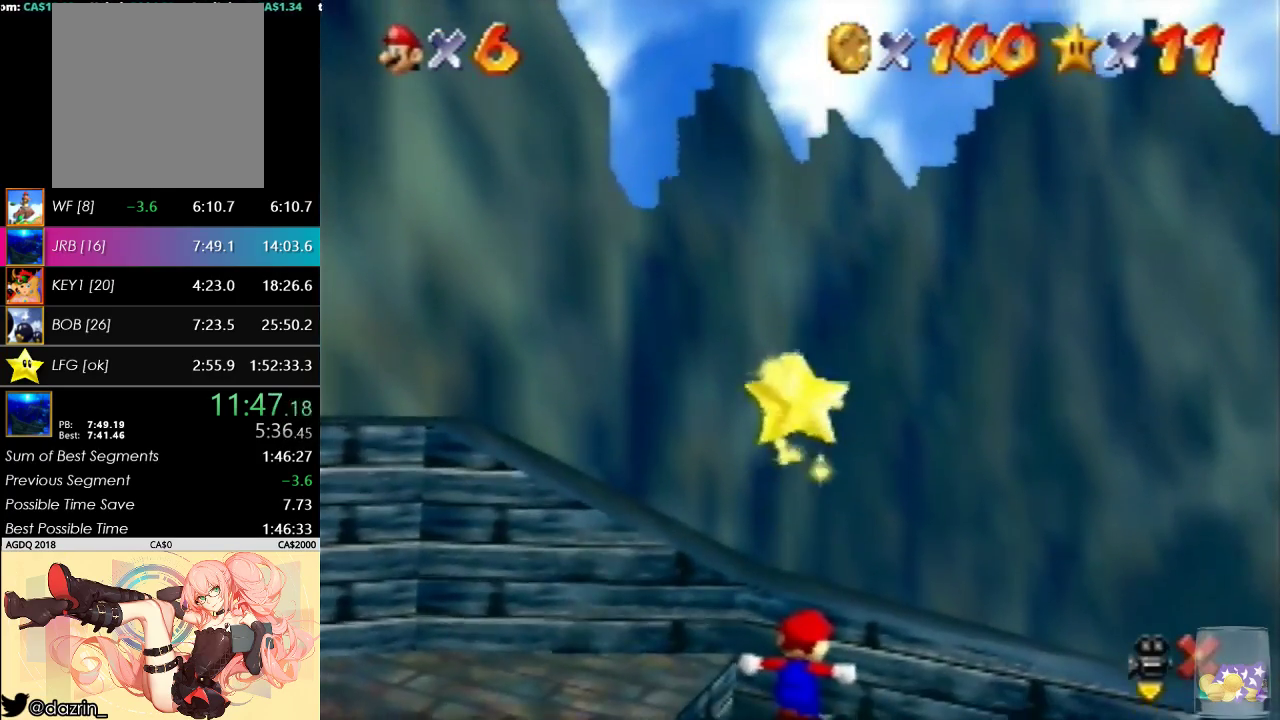
{"buttons": ["A"], "left_stick": "center", "events": [[33, "A", "down"], [267, "A", "up"], [333, "A", "down"], [400, "A", "up"], [467, "A", "down"]]}
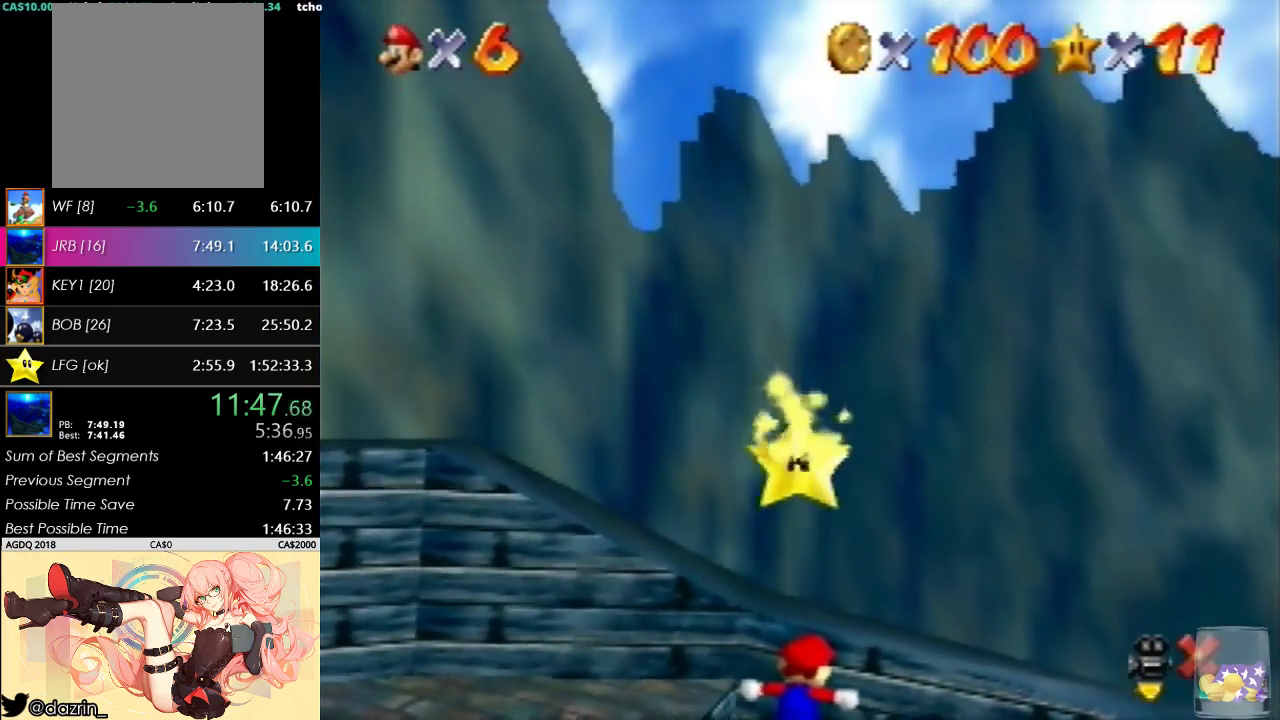
{"buttons": [], "left_stick": "center", "events": [[200, "A", "up"], [267, "A", "down"], [500, "A", "up"]]}
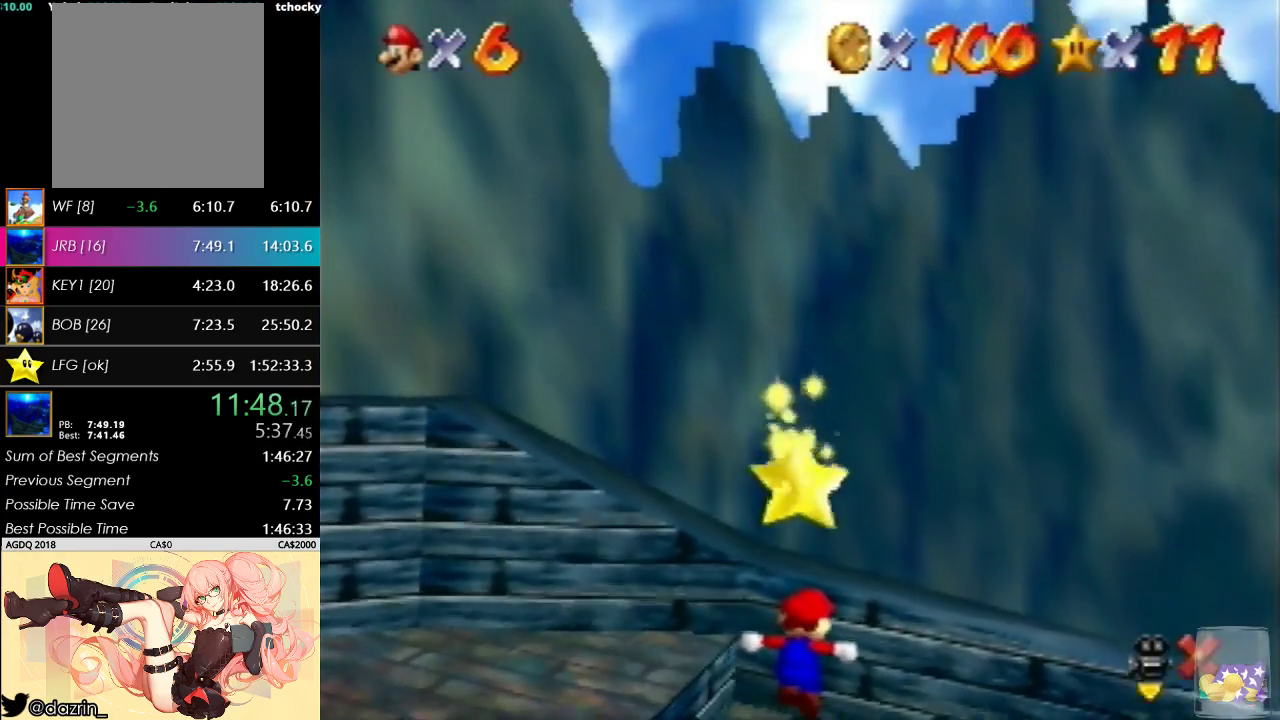
{"buttons": ["A"], "left_stick": "center", "events": [[67, "A", "down"], [133, "A", "up"], [200, "A", "down"], [433, "A", "up"], [500, "A", "down"]]}
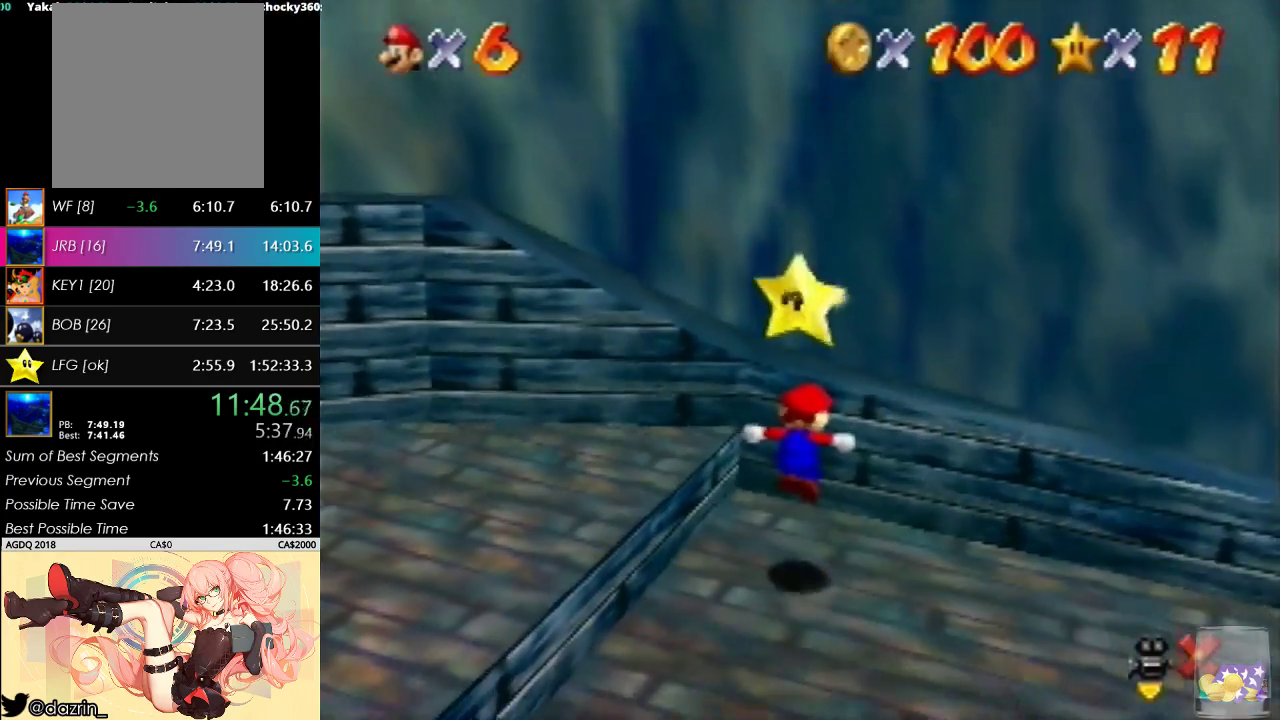
{"buttons": [], "left_stick": "center"}
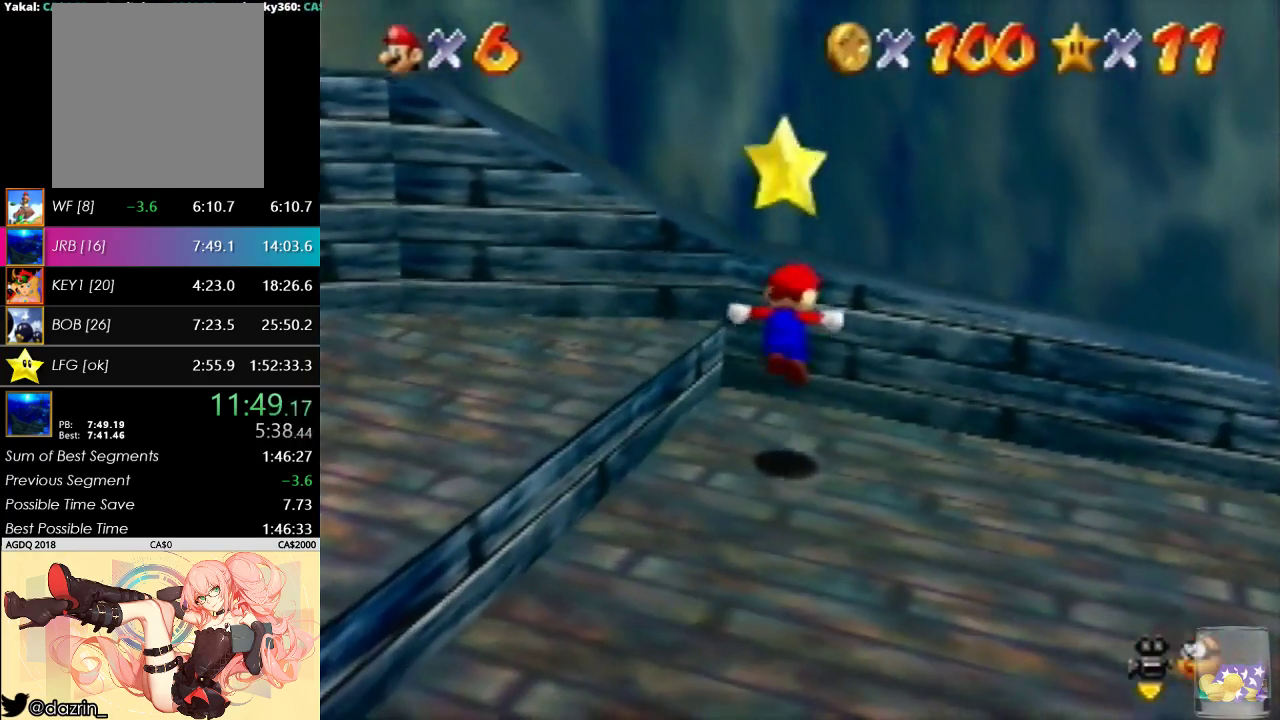
{"buttons": [], "left_stick": "center"}
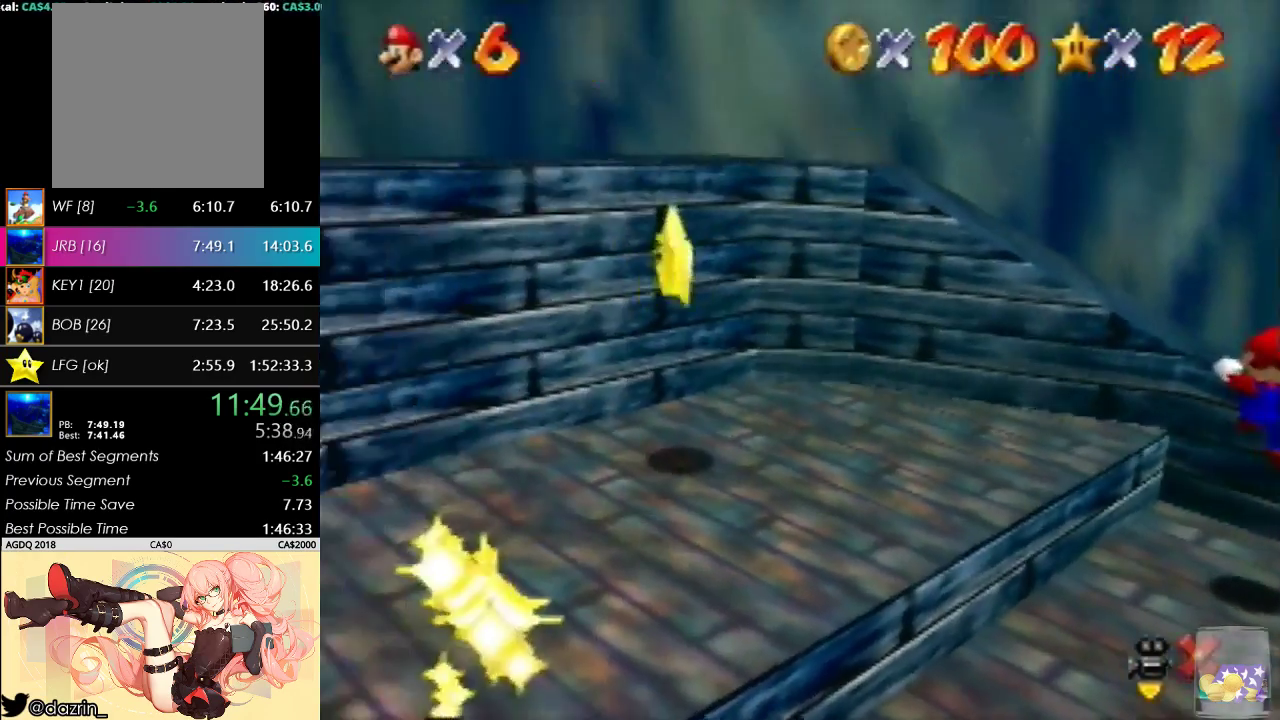
{"buttons": [], "left_stick": "center", "events": [[367, "A", "down"], [500, "A", "up"]]}
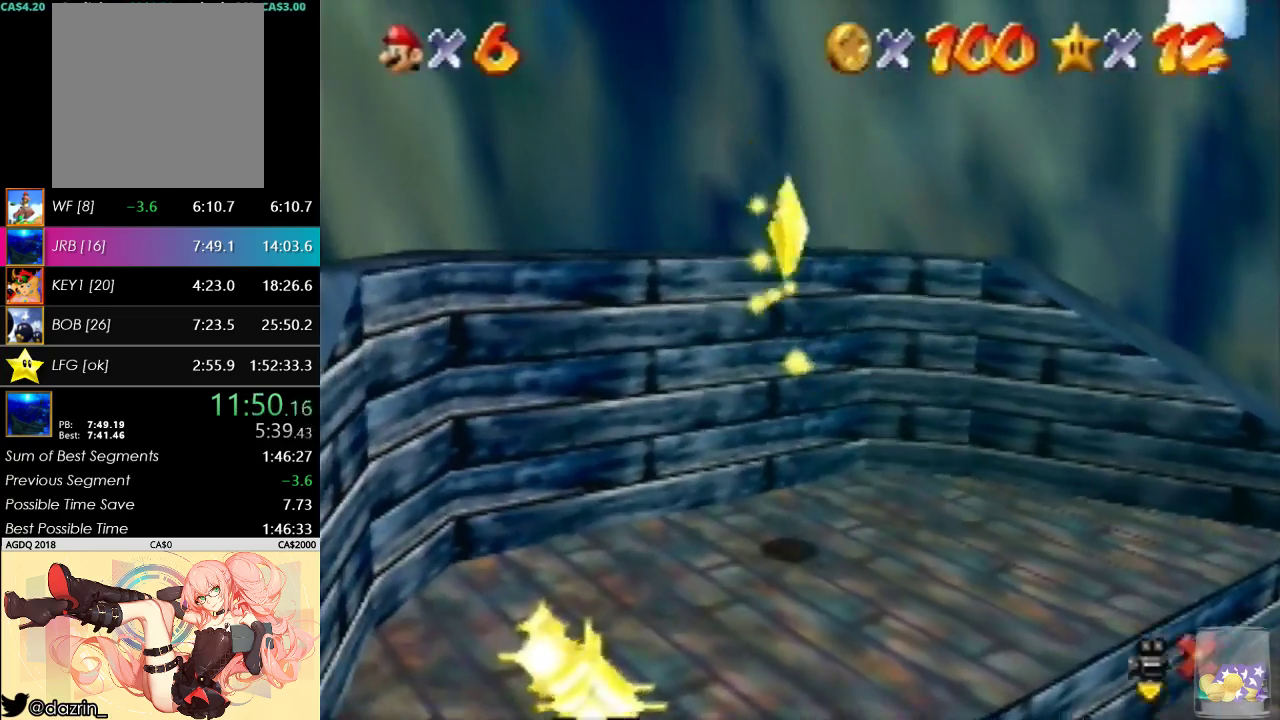
{"buttons": ["A"], "left_stick": "center", "events": [[67, "A", "down"], [200, "A", "up"], [267, "A", "down"], [433, "A", "up"], [500, "A", "down"]]}
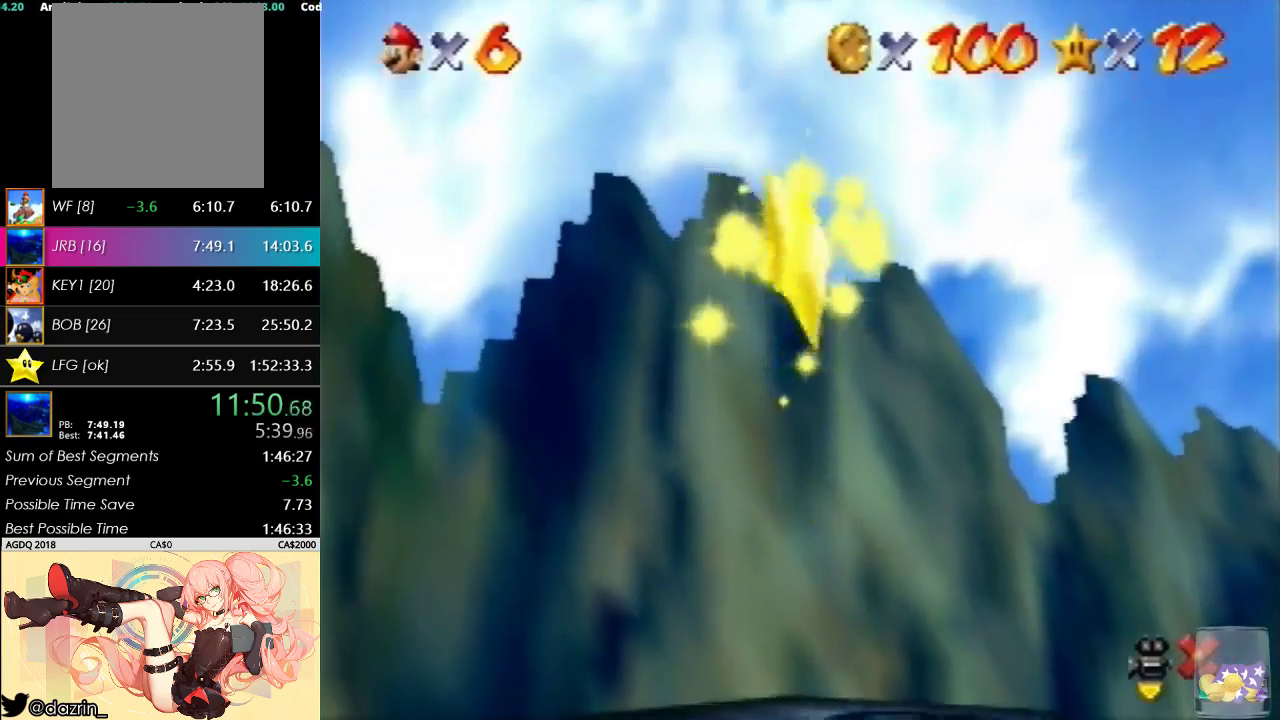
{"buttons": ["A"], "left_stick": "center", "events": [[167, "A", "up"], [233, "A", "down"], [367, "A", "up"], [433, "A", "down"]]}
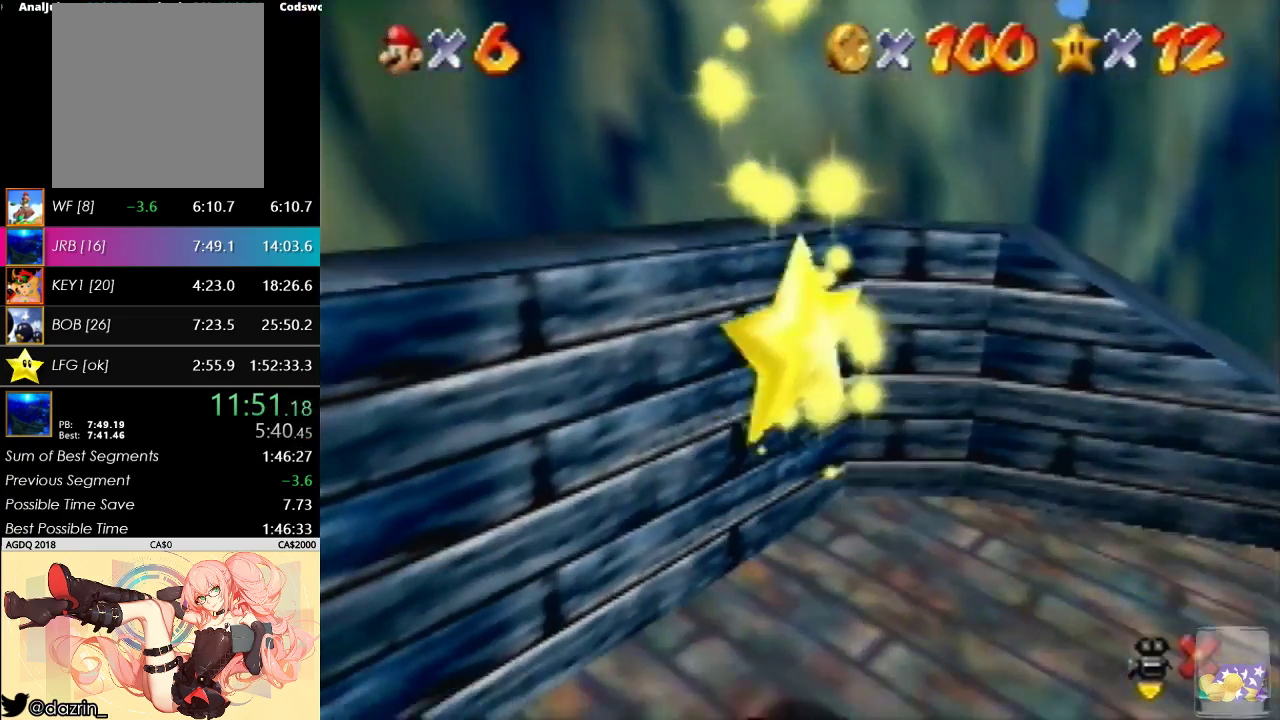
{"buttons": [], "left_stick": "center", "events": [[100, "A", "up"], [333, "A", "down"], [500, "A", "up"]]}
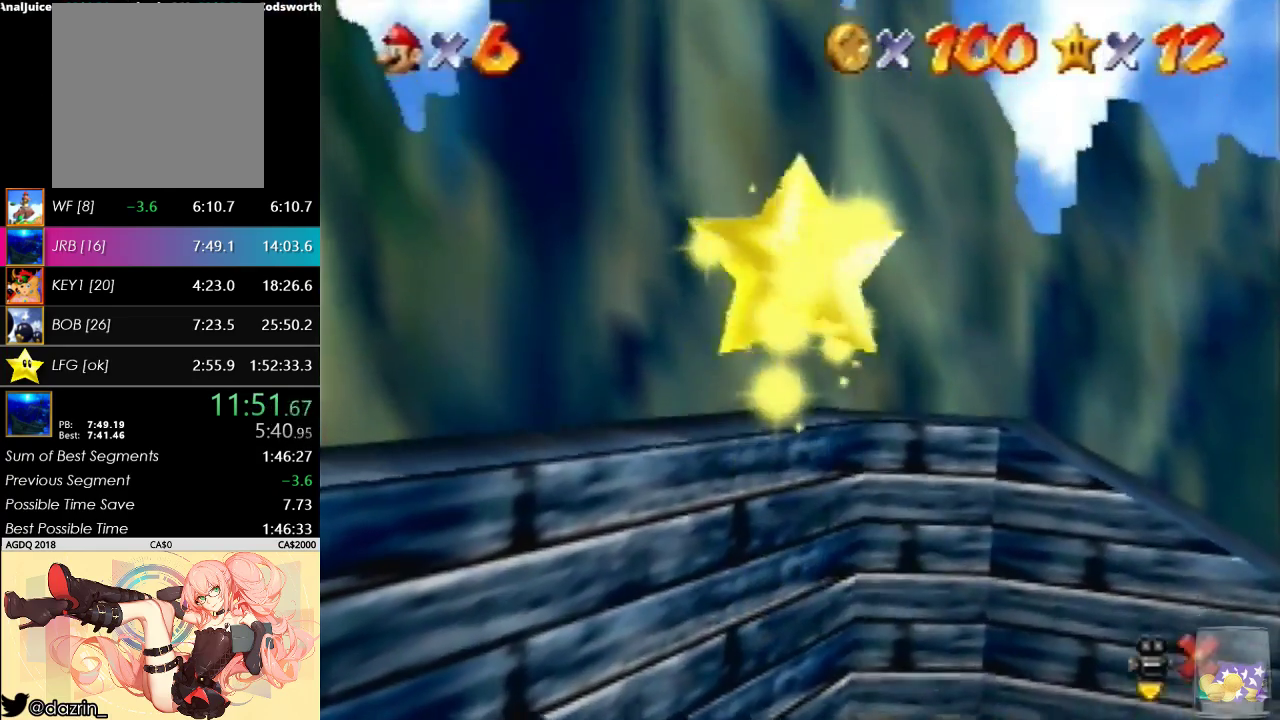
{"buttons": [], "left_stick": "center", "events": [[67, "A", "down"], [200, "A", "up"], [333, "A", "down"], [433, "A", "up"]]}
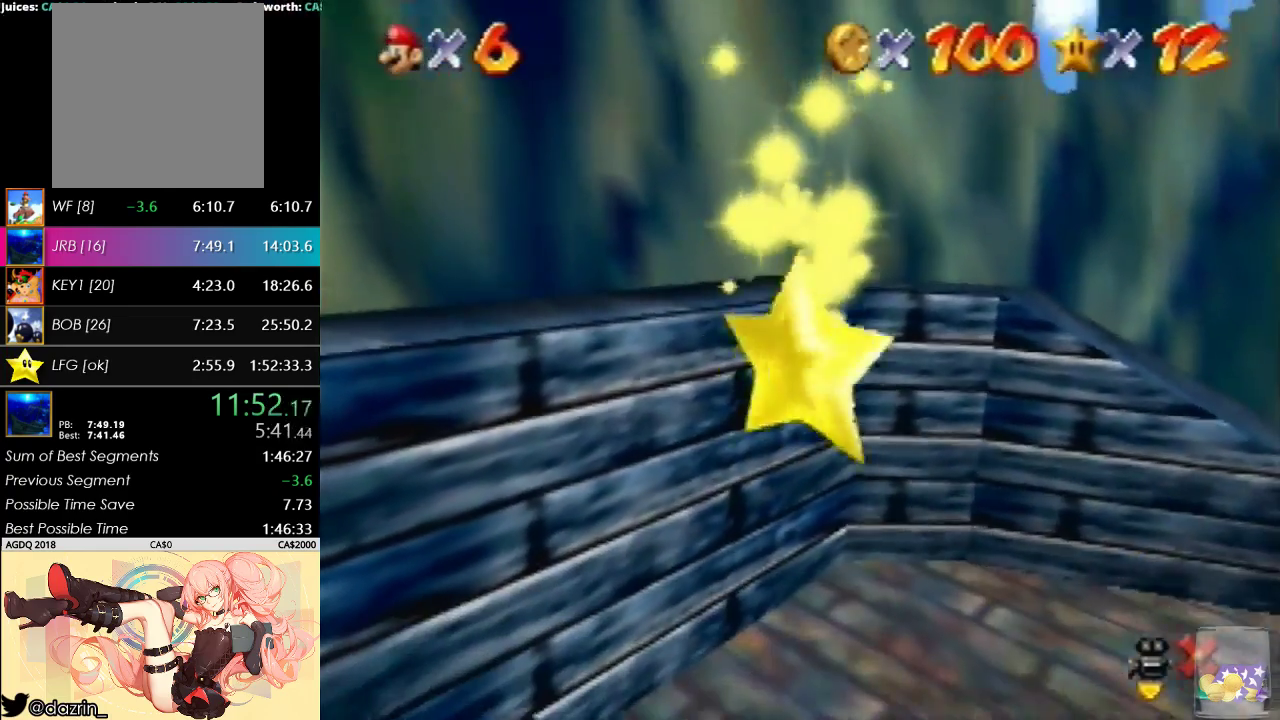
{"buttons": [], "left_stick": "center", "events": []}
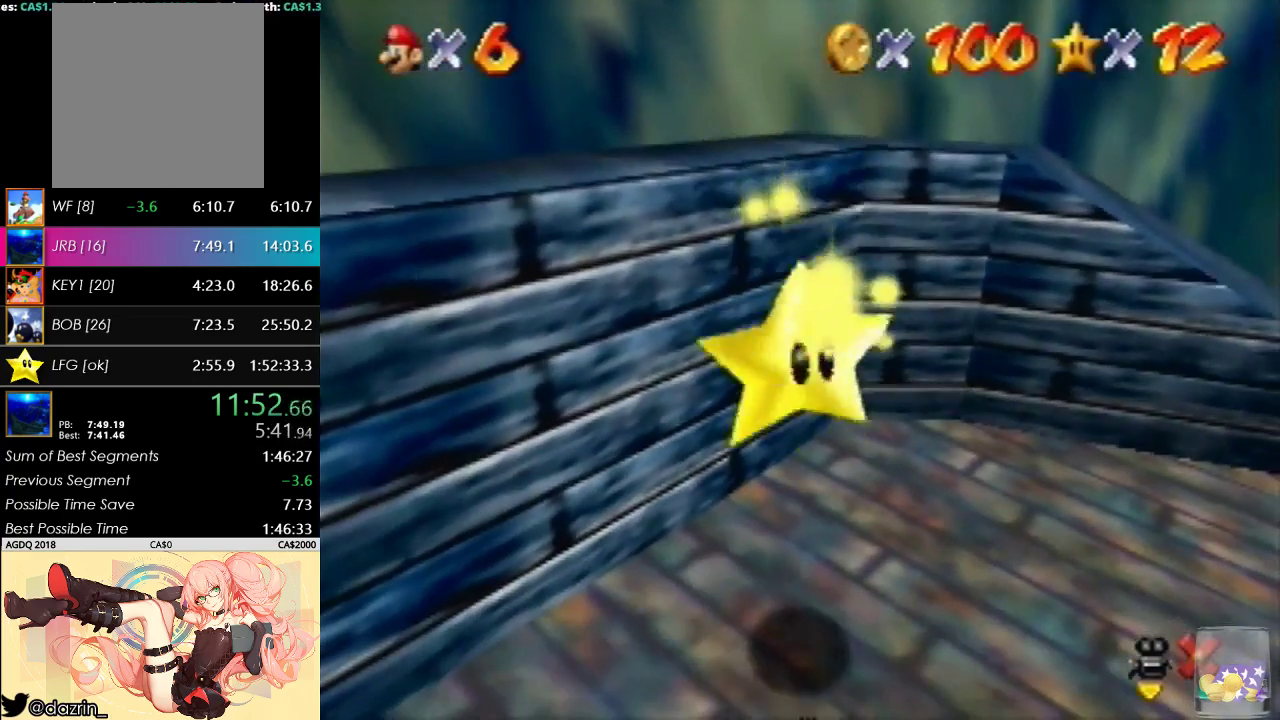
{"buttons": [], "left_stick": "center", "events": []}
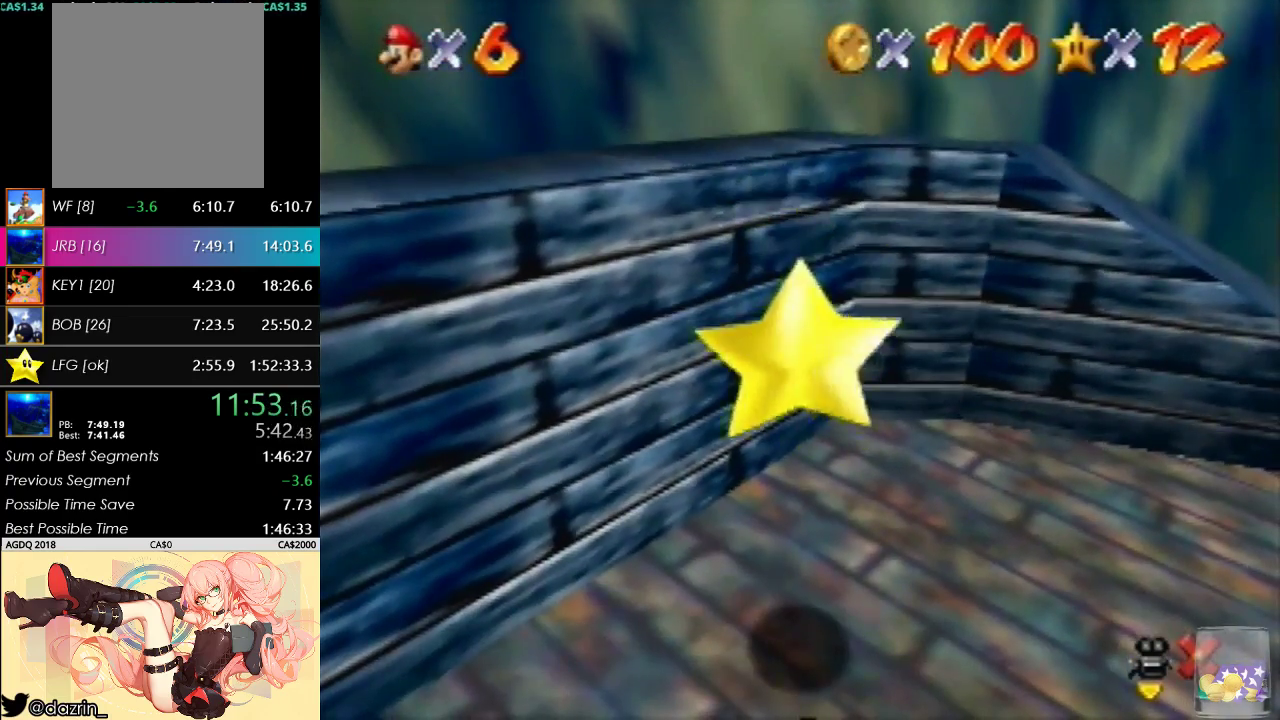
{"buttons": [], "left_stick": "center", "events": []}
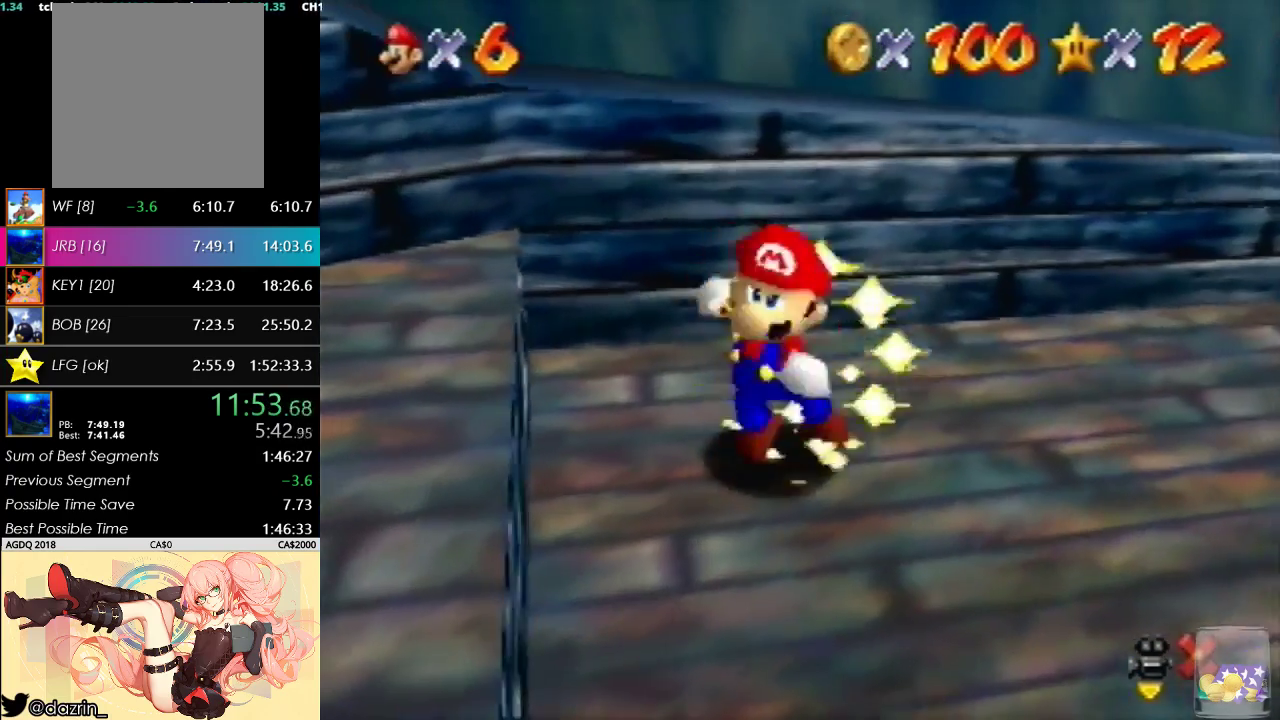
{"buttons": [], "left_stick": "center", "events": []}
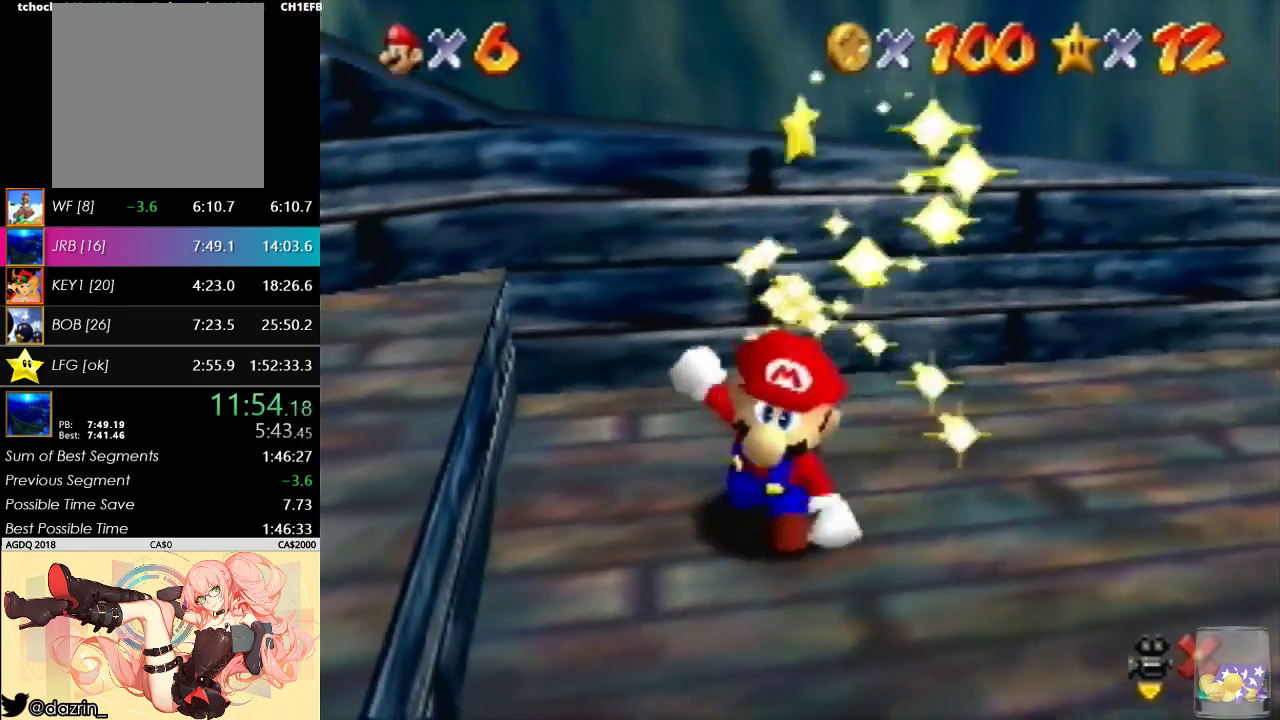
{"buttons": [], "left_stick": "center", "events": []}